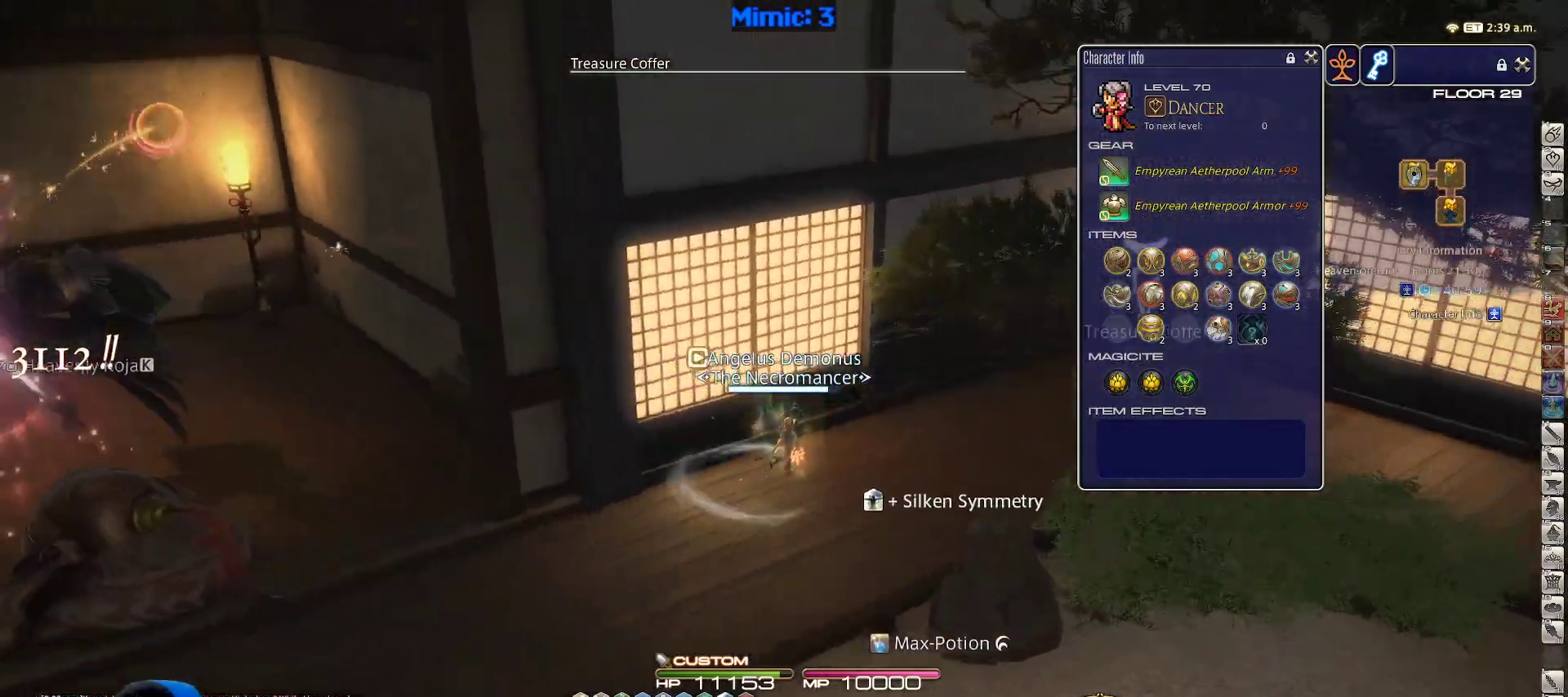
Gameplay with keyboard; each line is a JSON object with the keys held at the frame after it. "events" lists presses ("down") and releases ("up") of ".", "/", "0", "1", "2", "3", "4", "5", "6", "7", "8", "9", "a", "alt_l", "alt_r", "b", "backslash", "backspace", "c", "caps_lock", "comma", "ctrl_l", "ctrl_r", "d", "down", "e", "equals", "escape", "f", "f1", "f10", "f11", "f12", "f2", "f3", "f4", "f5", "f6", "f7", "f8", "f9", "g", "h", "i", "j", "k", "l", "lbracket", "left", "m", "minus", "n", "o", "p", "q", "quote", "r", "rbracket", "return", "right", "s", "semicolon", "shift_l", "shift_r", "space", "super_l", "super_r", "t", "tab", "tilde", "u", "up", "v", "w", "x", "y" and "z" between this image and that frame as [ms after this image, input, new state], when the widget could be followed in between. No other keys are recorded. Mouse input is not recorded.
{"keys": ["d", "w"], "events": [[100, "p", "up"], [300, "rbracket", "down"], [433, "rbracket", "up"]]}
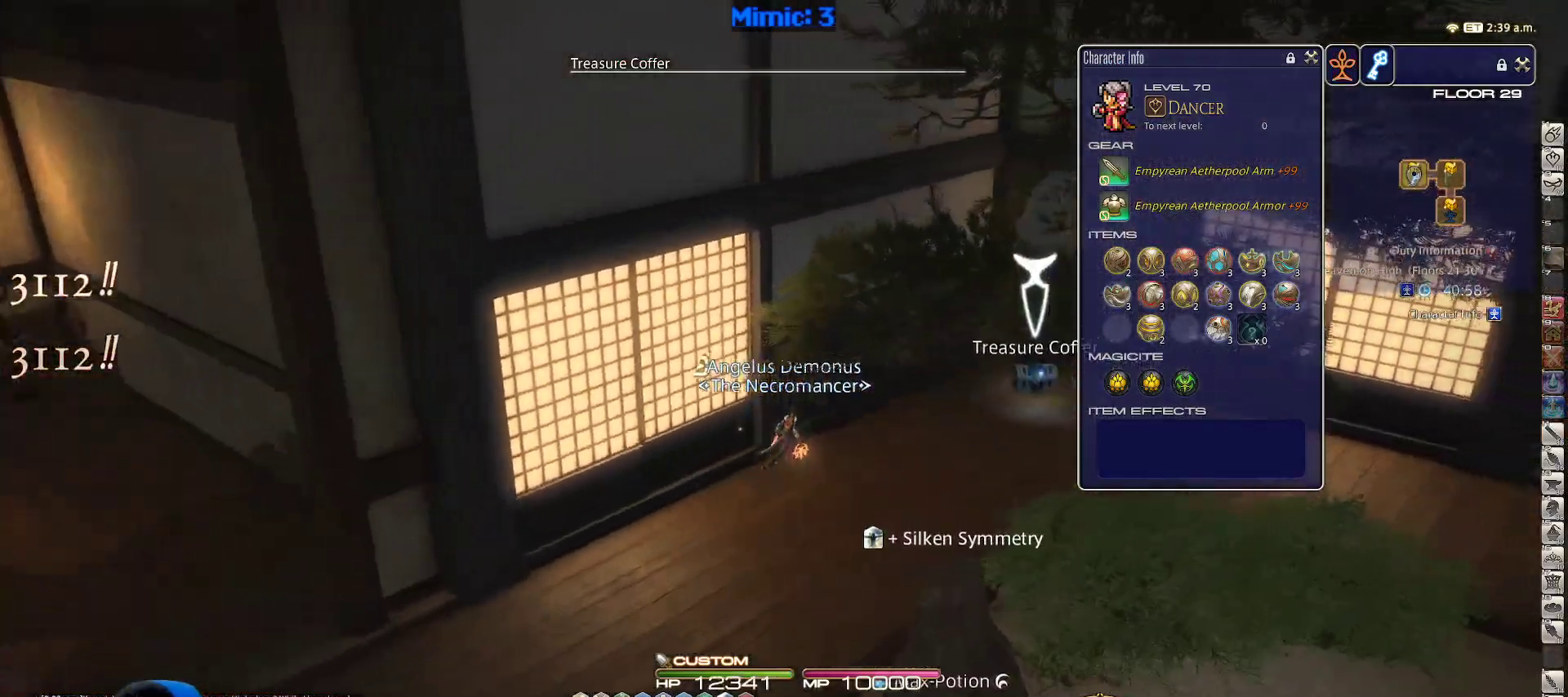
{"keys": ["d", "w"], "events": [[83, "return", "down"], [117, "return", "up"], [317, "return", "down"], [350, "return", "up"], [433, "return", "down"], [500, "return", "up"]]}
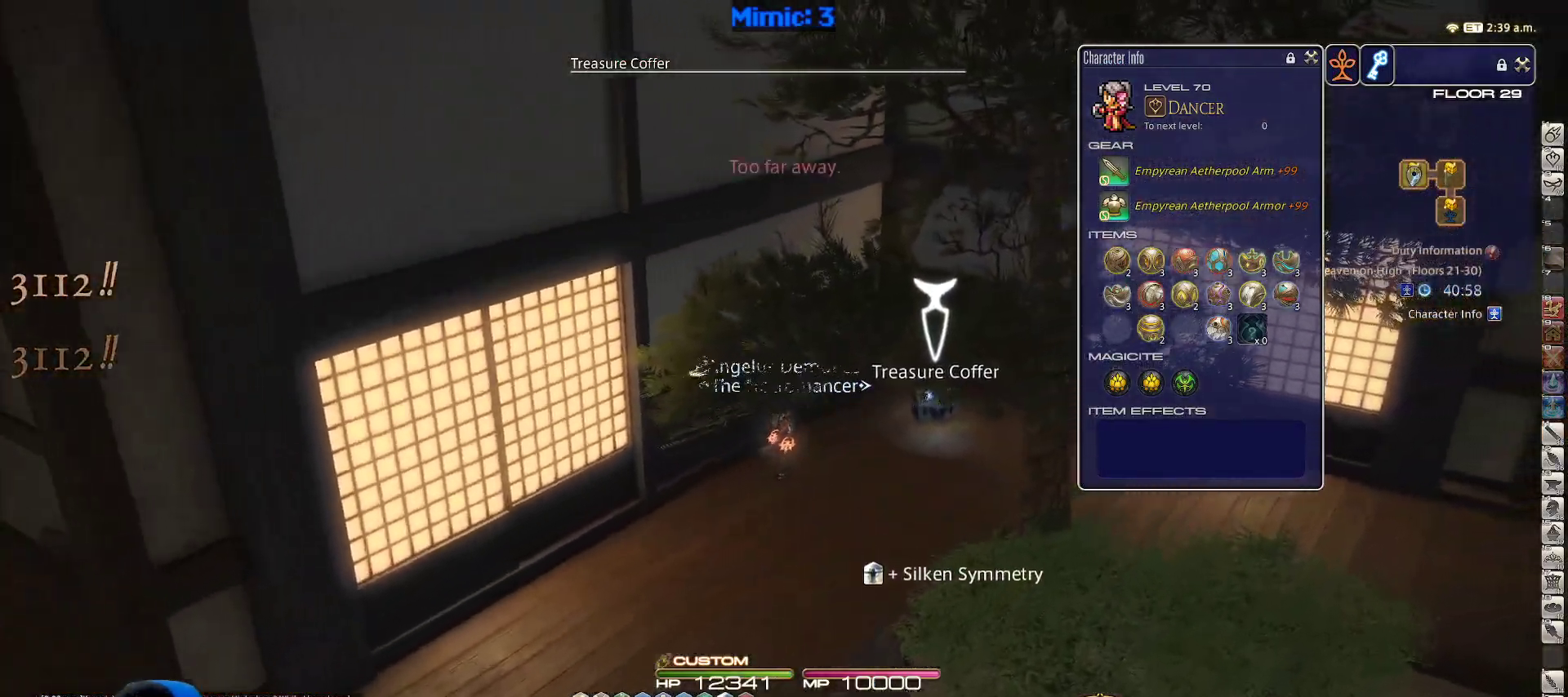
{"keys": ["a", "p"], "events": [[33, "a", "down"], [83, "d", "up"], [83, "return", "down"], [83, "w", "up"], [133, "p", "down"], [183, "return", "up"], [417, "p", "up"], [450, "p", "down"]]}
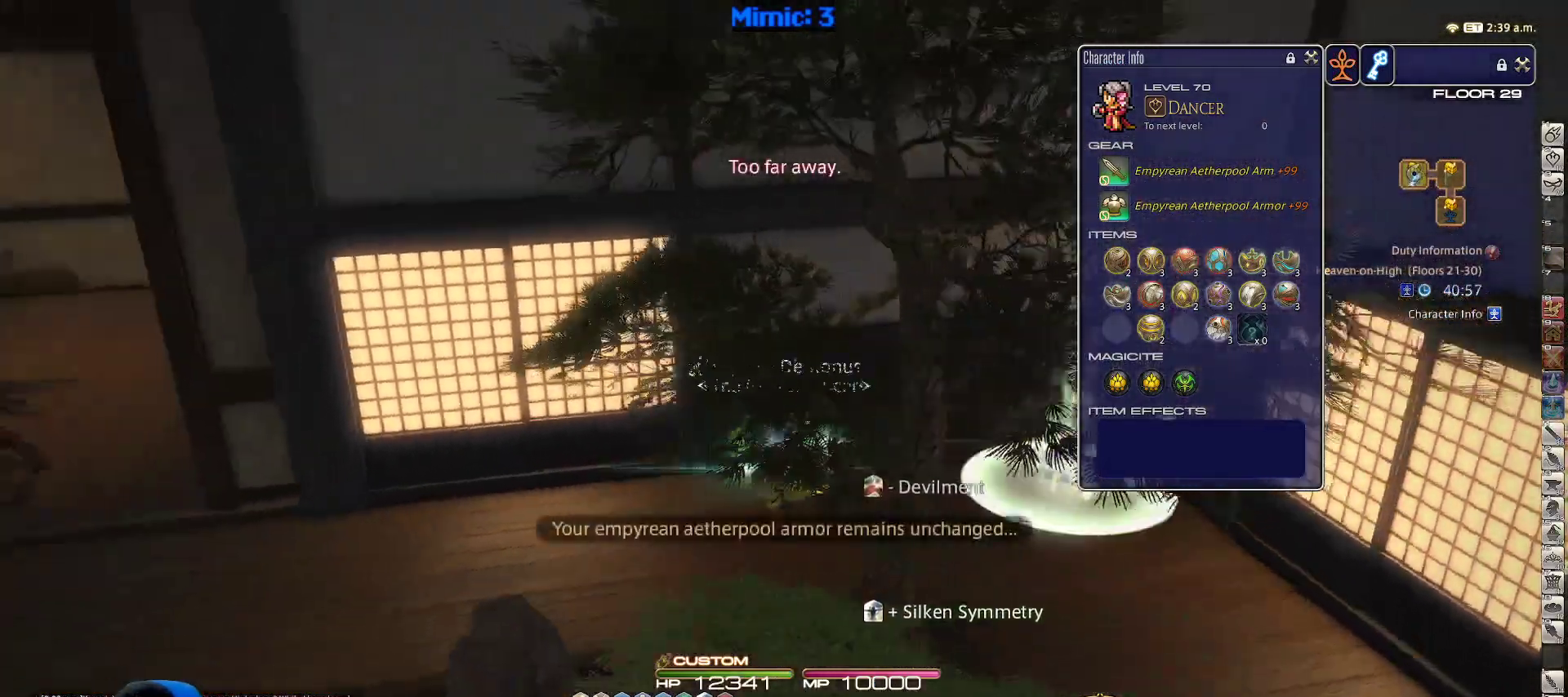
{"keys": ["a", "p", "w"], "events": [[233, "p", "up"], [283, "p", "down"], [283, "w", "down"]]}
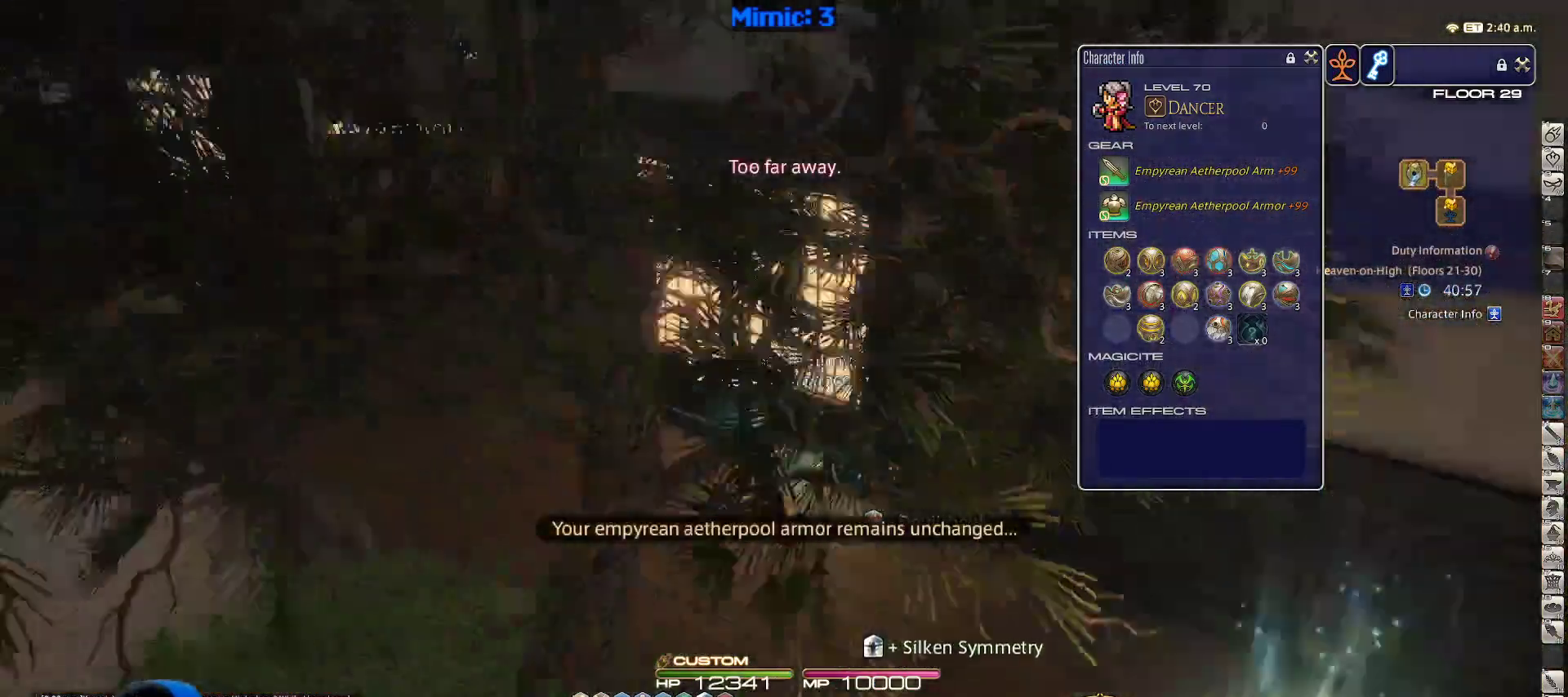
{"keys": ["alt_r", "equals", "w"], "events": [[317, "a", "up"], [350, "alt_r", "down"], [350, "p", "up"], [450, "equals", "down"]]}
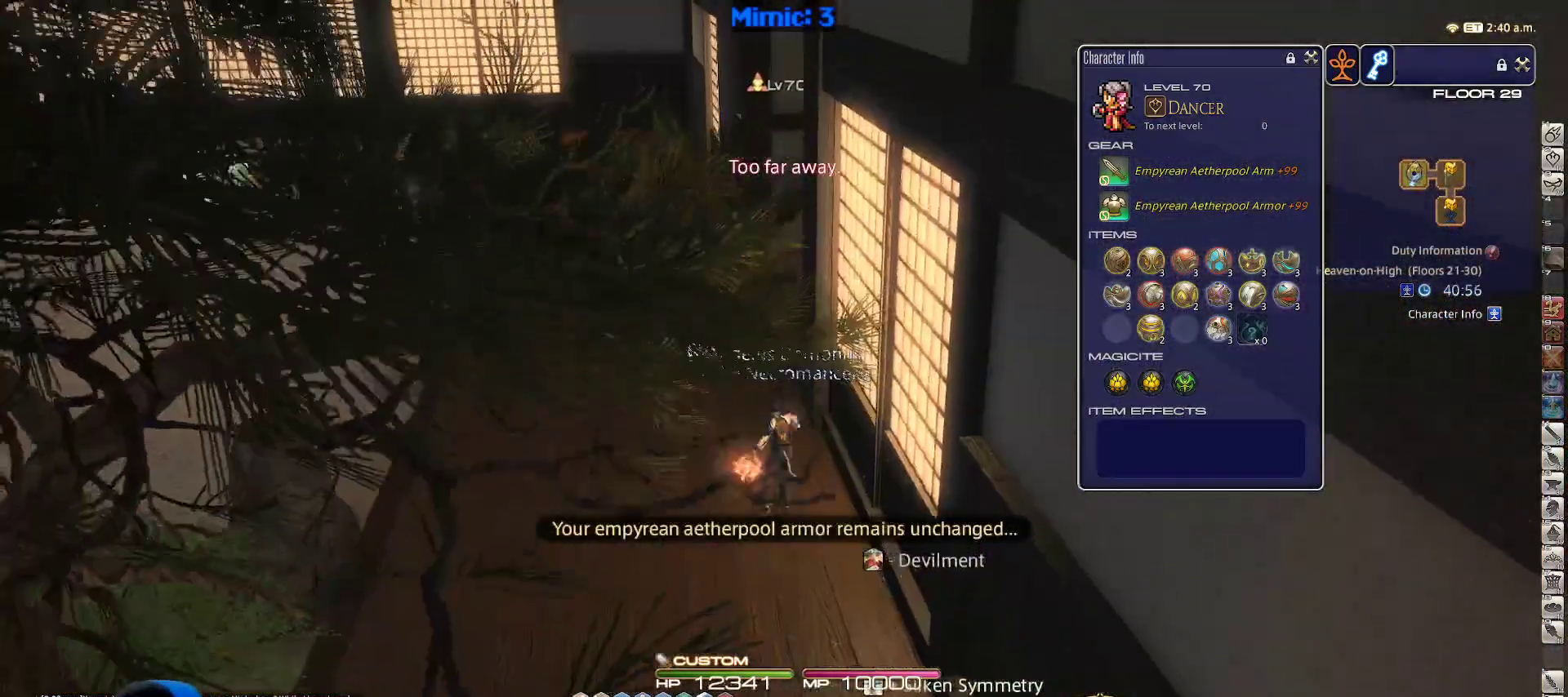
{"keys": ["a", "w"], "events": [[50, "alt_r", "up"], [50, "equals", "up"], [500, "a", "down"]]}
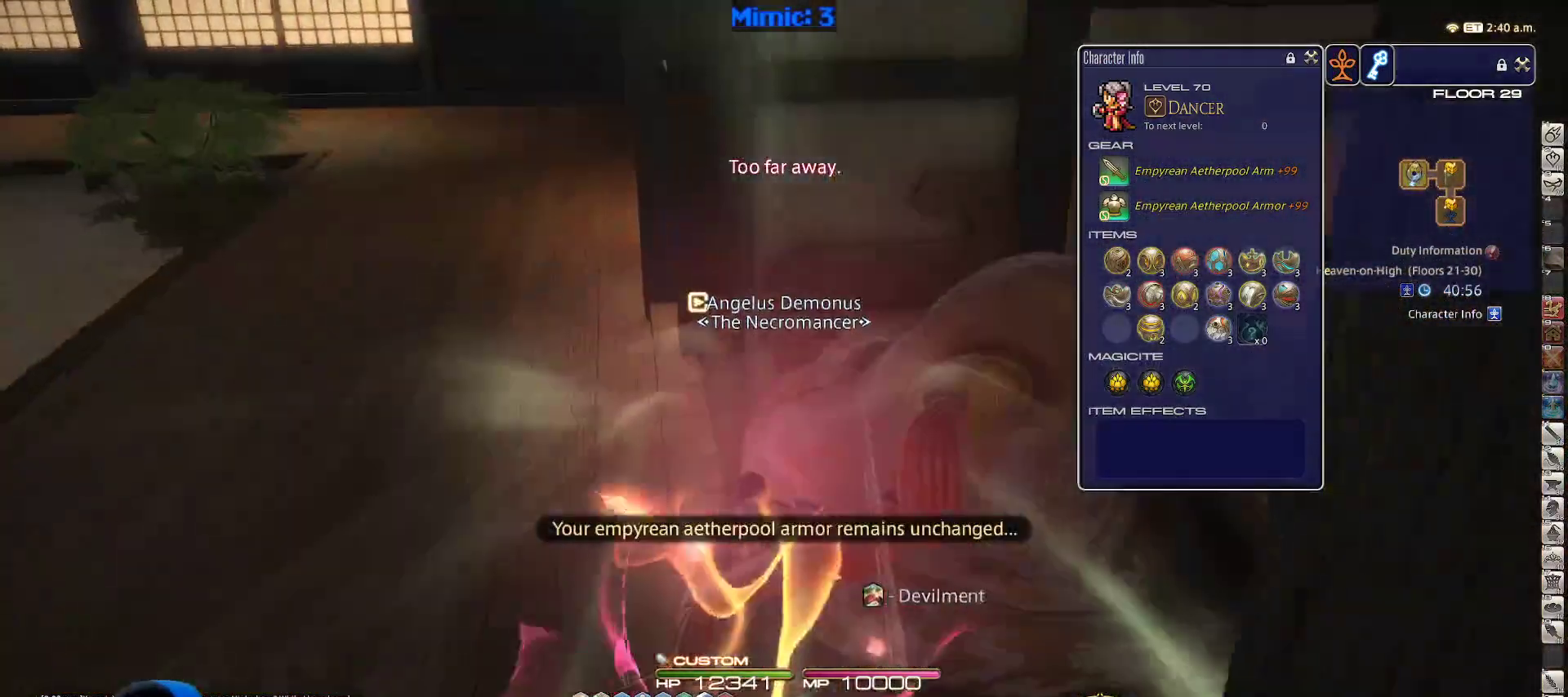
{"keys": ["w"], "events": [[333, "a", "up"]]}
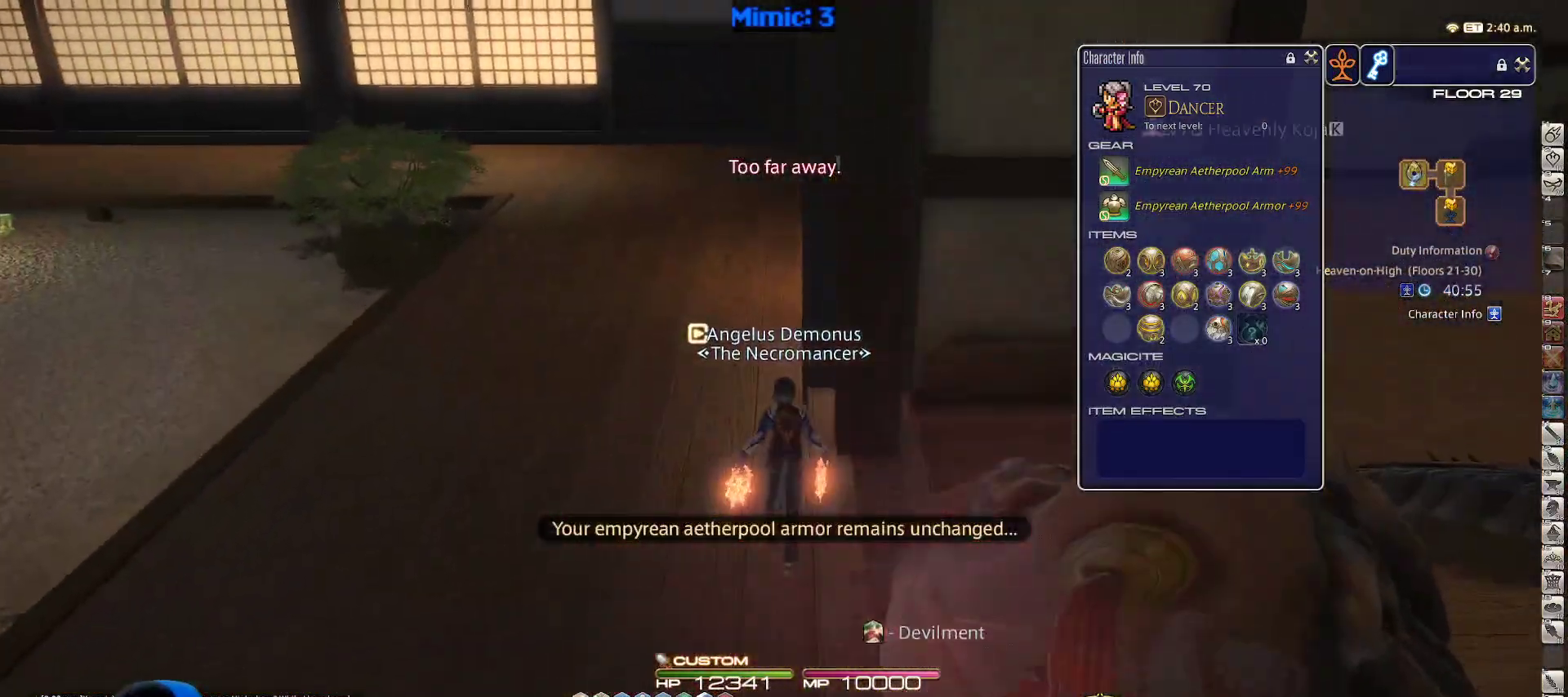
{"keys": ["w"], "events": [[200, "a", "down"], [350, "a", "up"]]}
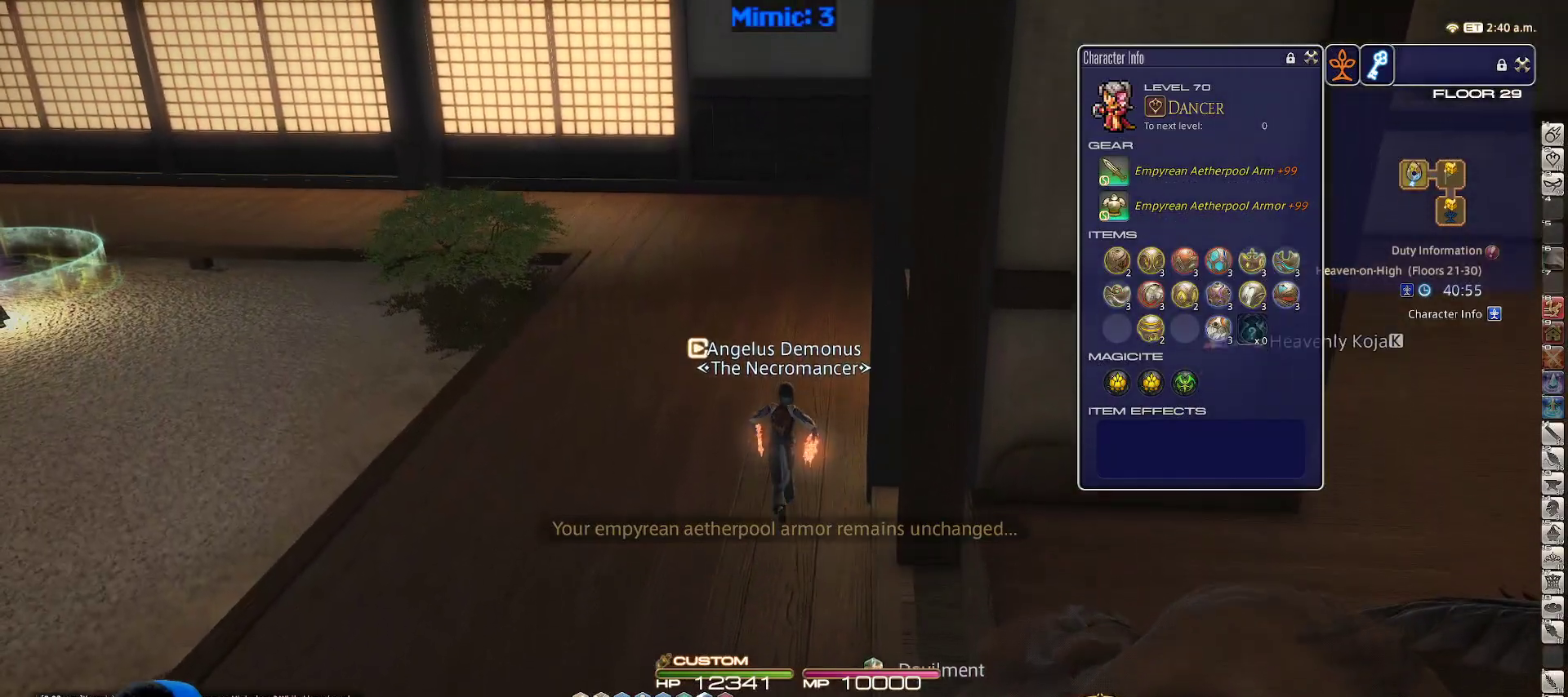
{"keys": ["w"], "events": [[33, "backspace", "down"], [133, "backspace", "up"]]}
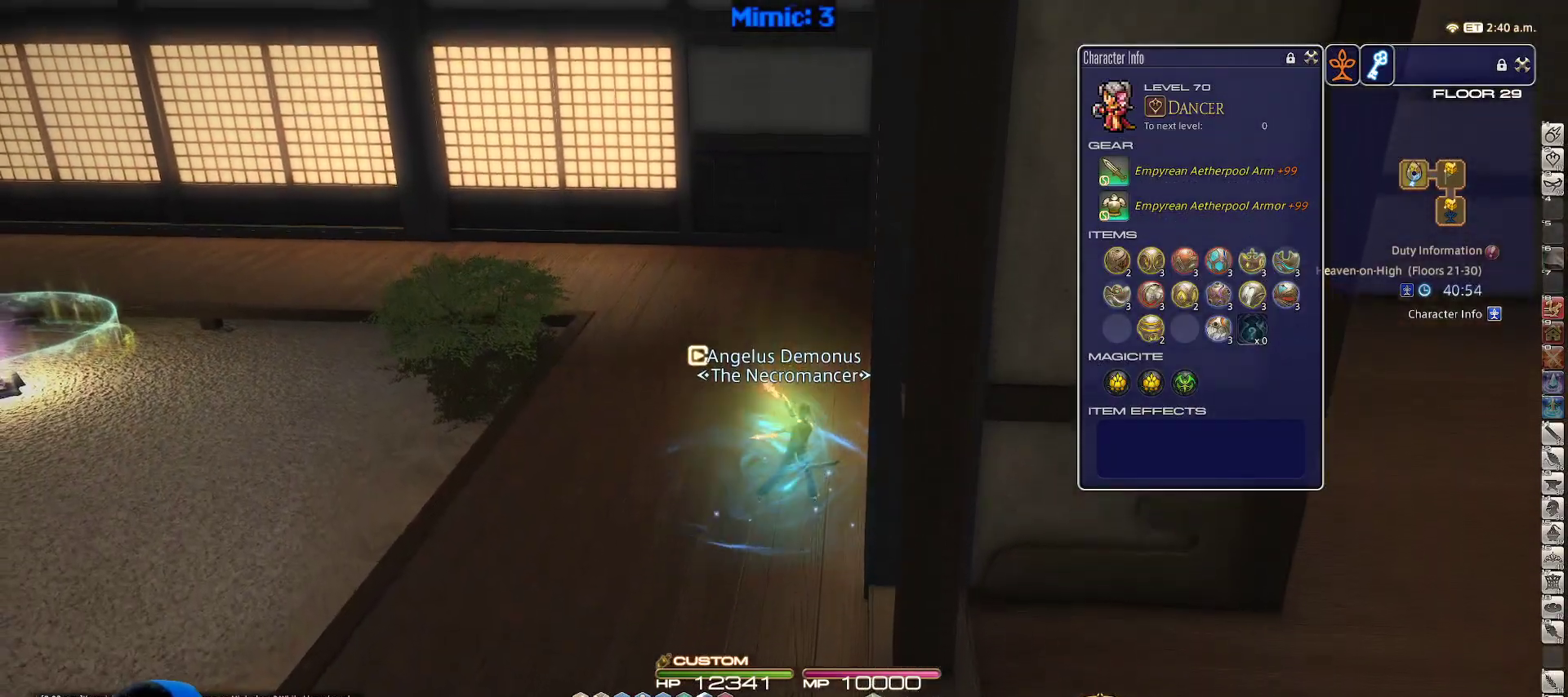
{"keys": ["w"], "events": []}
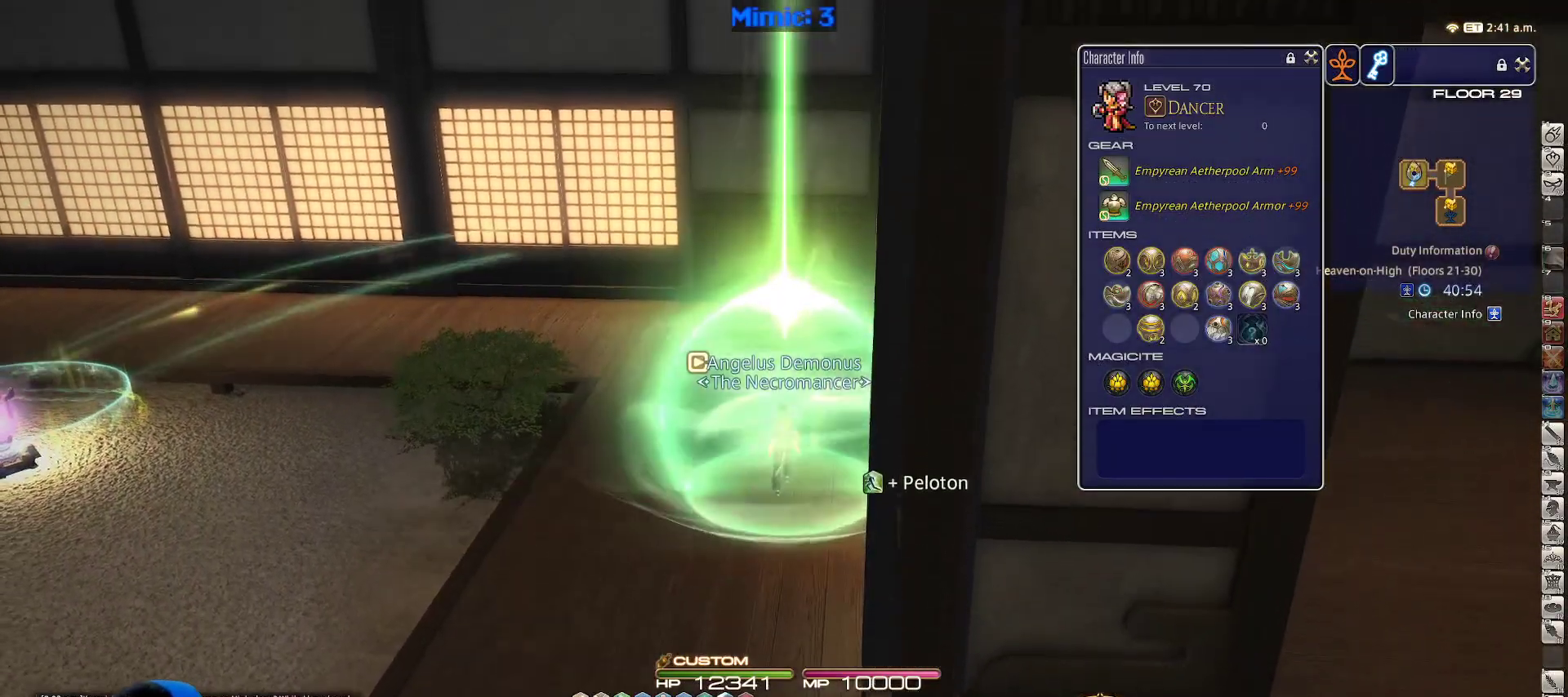
{"keys": ["w"], "events": []}
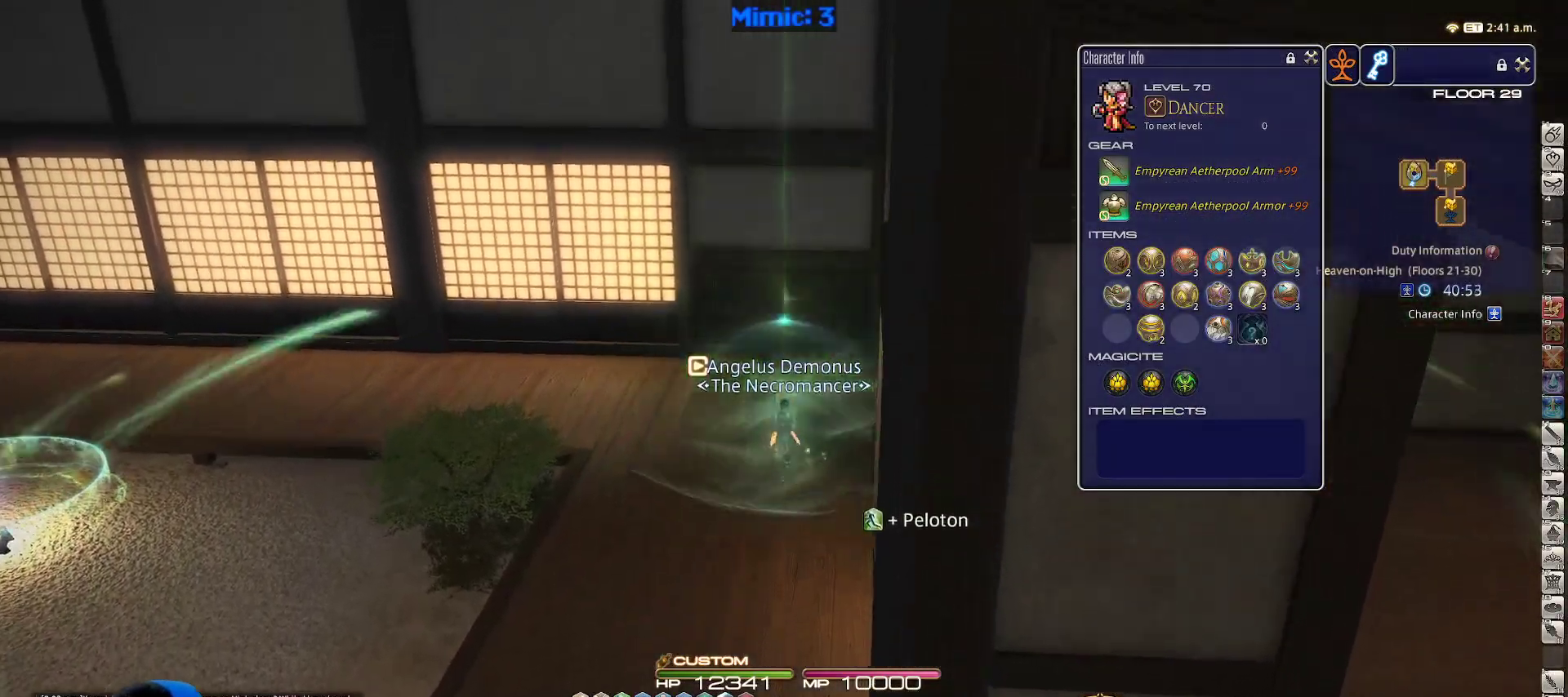
{"keys": ["minus", "p", "w"], "events": [[83, "p", "down"], [367, "minus", "down"]]}
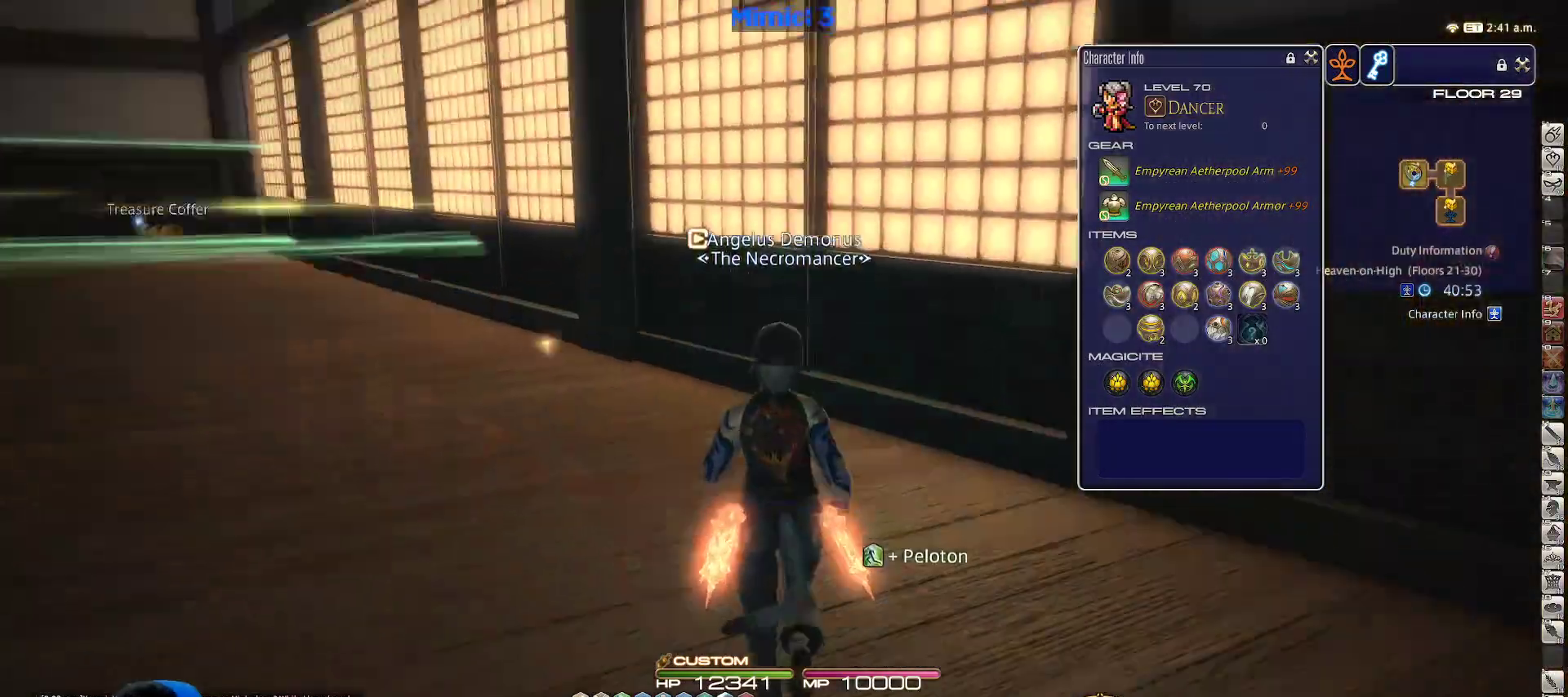
{"keys": ["w"], "events": [[17, "minus", "up"], [300, "q", "down"], [333, "p", "up"], [433, "q", "up"]]}
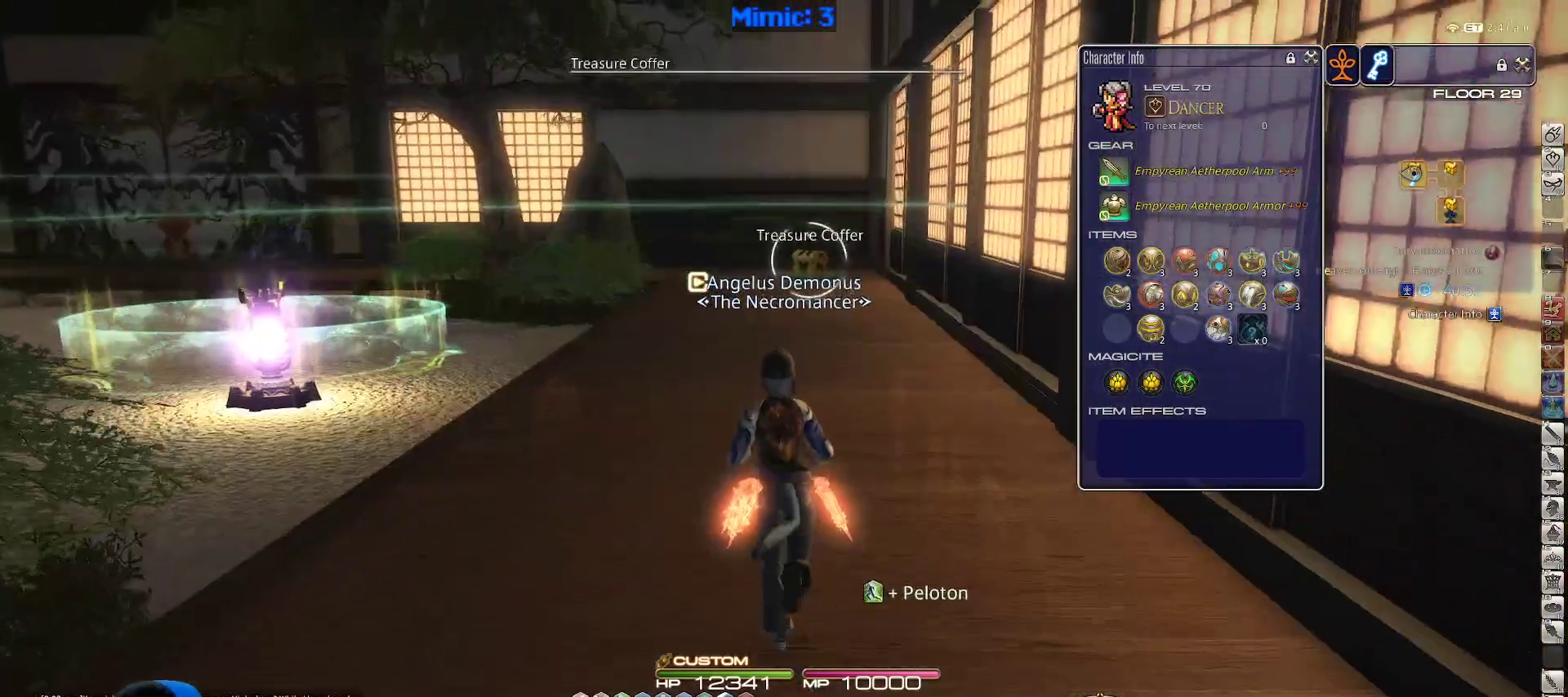
{"keys": ["return", "w"], "events": [[117, "d", "down"], [300, "d", "up"], [350, "lbracket", "down"], [450, "lbracket", "up"], [483, "return", "down"]]}
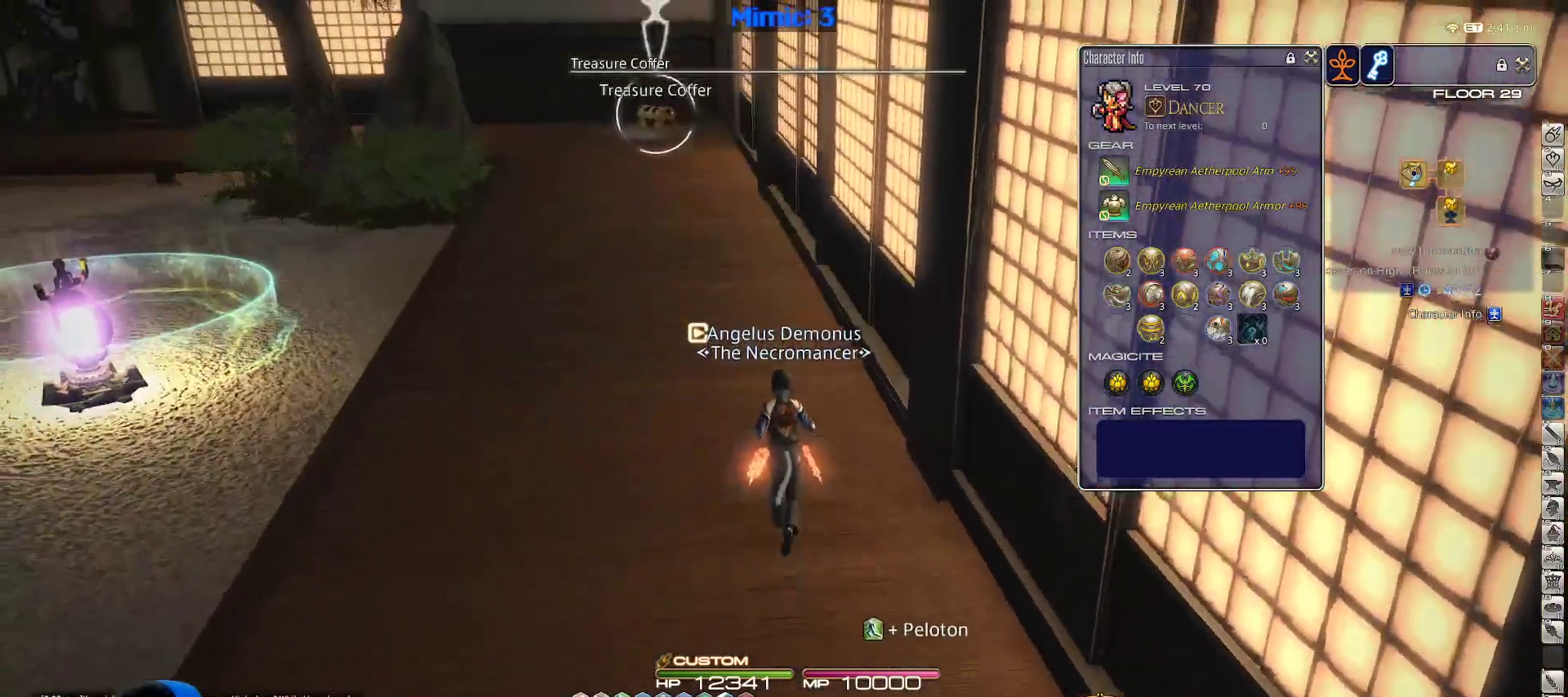
{"keys": ["w"], "events": [[83, "return", "up"], [450, "backspace", "down"], [500, "backspace", "up"]]}
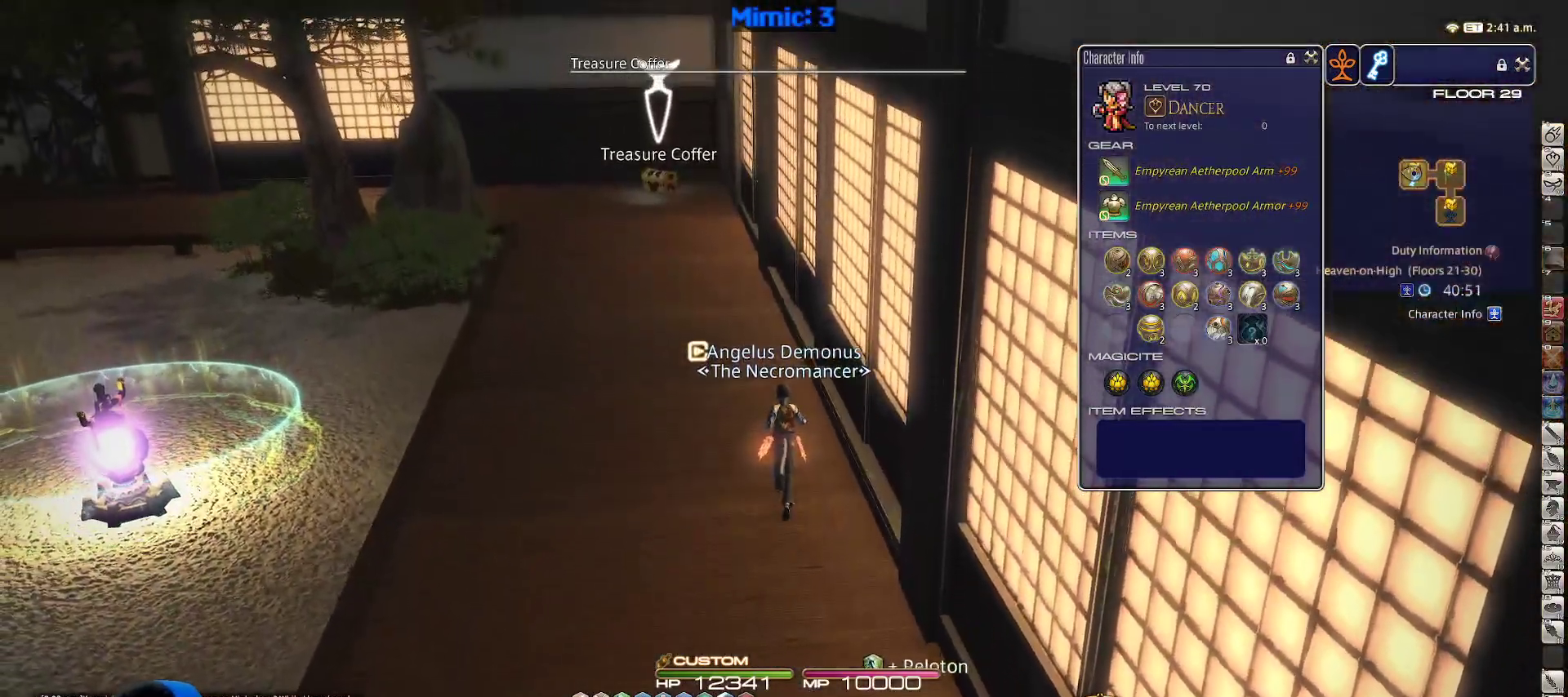
{"keys": ["w"], "events": [[183, "p", "down"], [300, "p", "up"]]}
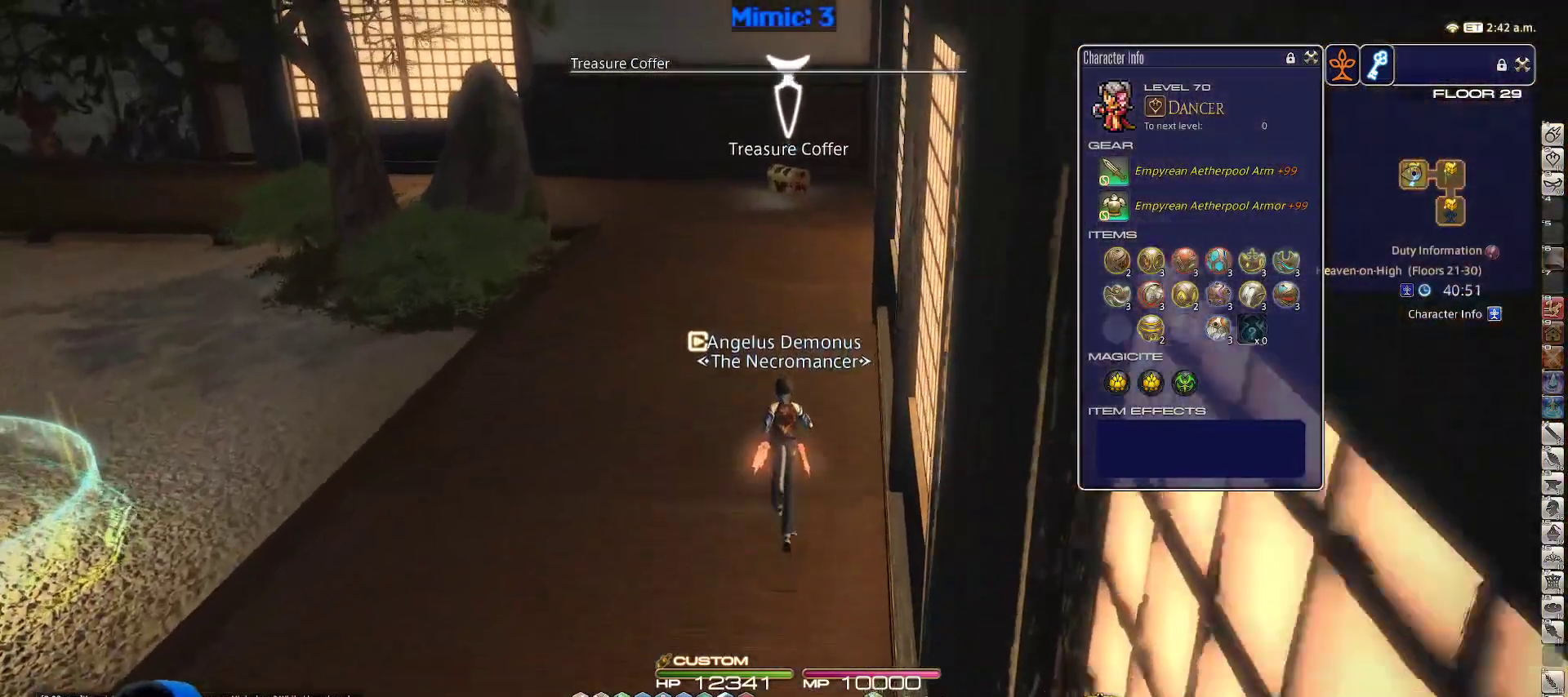
{"keys": ["w"], "events": []}
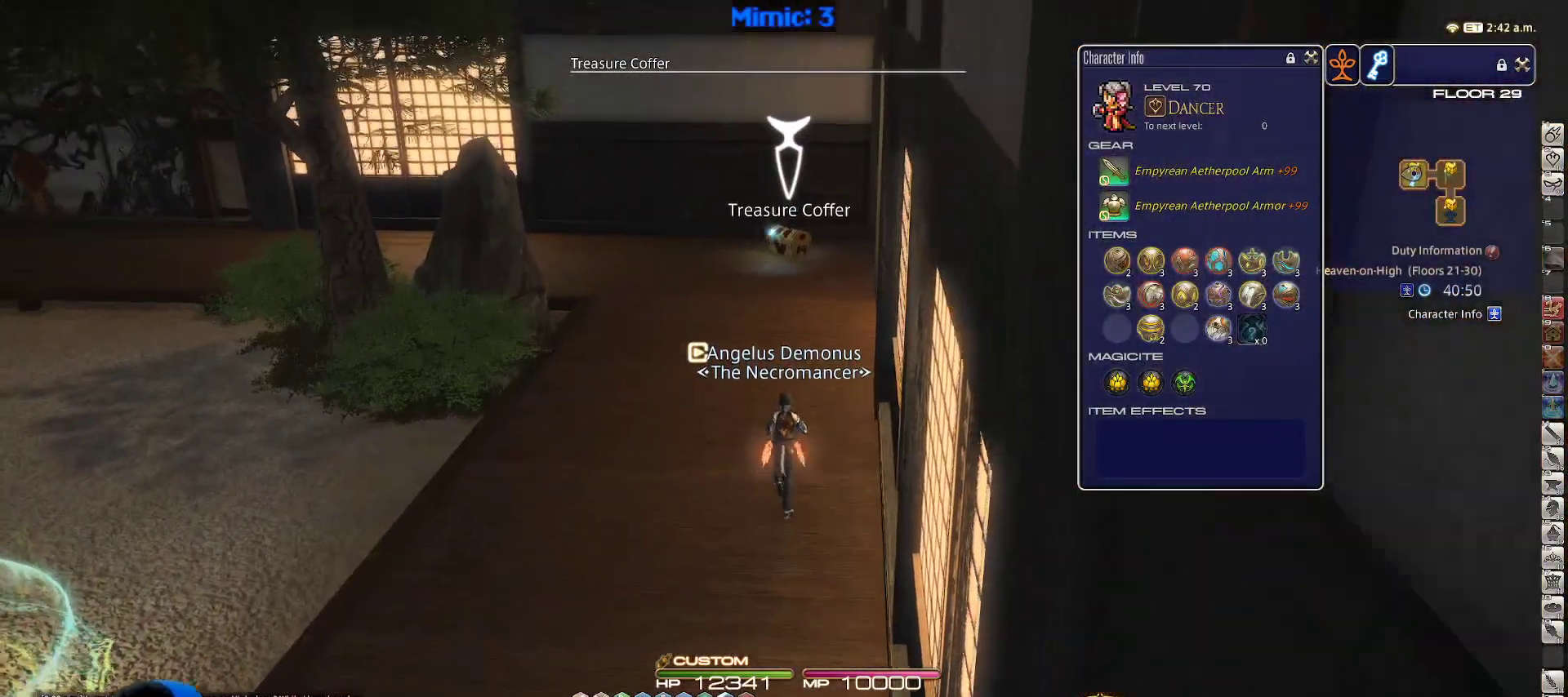
{"keys": ["w"], "events": []}
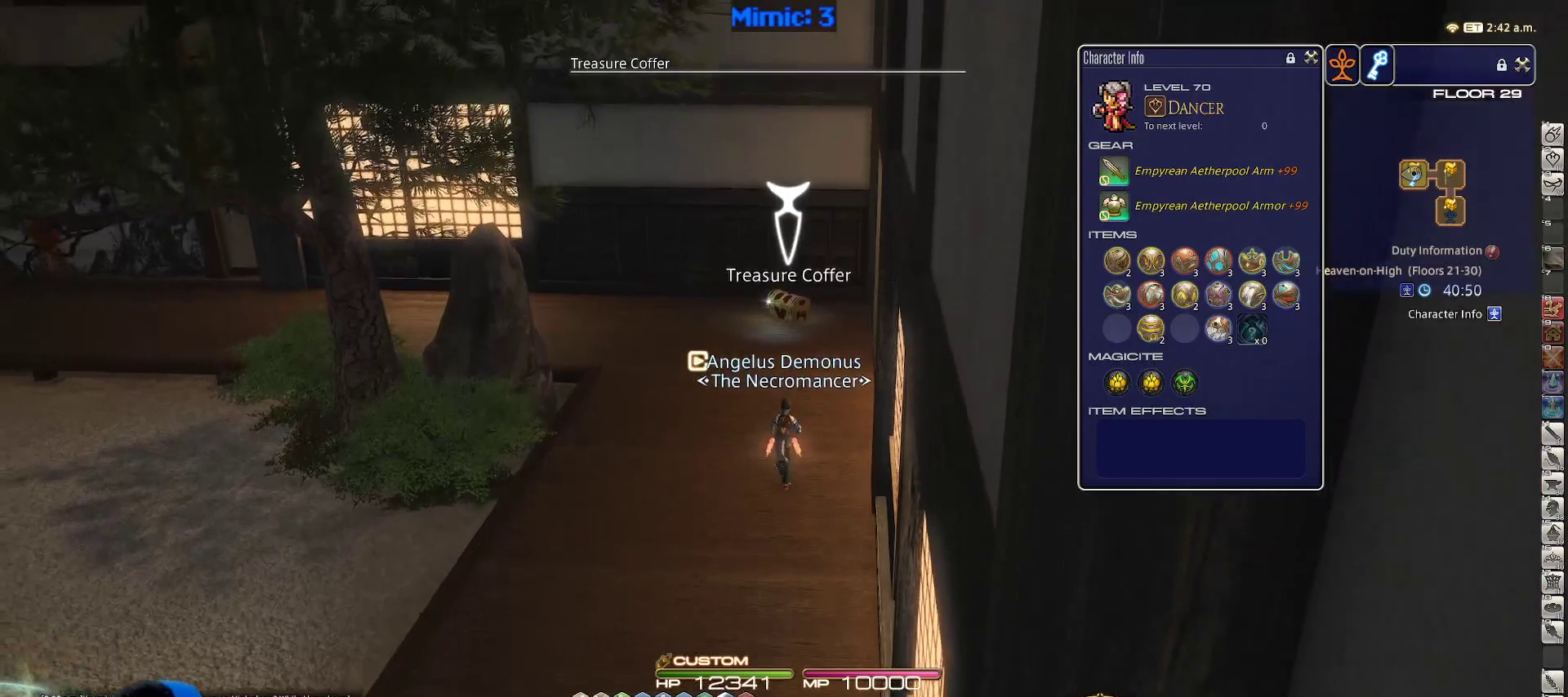
{"keys": ["w"], "events": []}
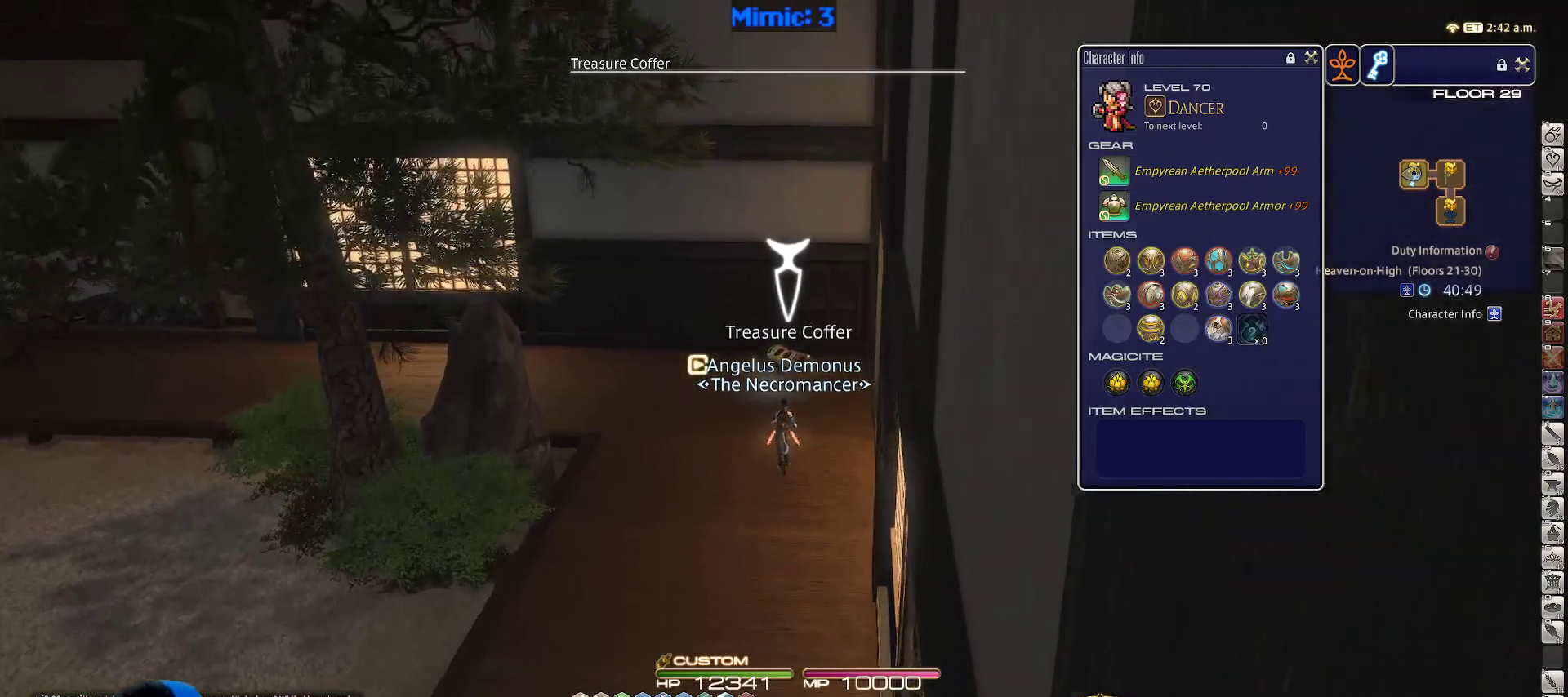
{"keys": ["s"], "events": [[167, "return", "down"], [250, "return", "up"], [317, "a", "down"], [317, "return", "down"], [317, "w", "up"], [400, "a", "up"], [400, "return", "up"], [400, "s", "down"]]}
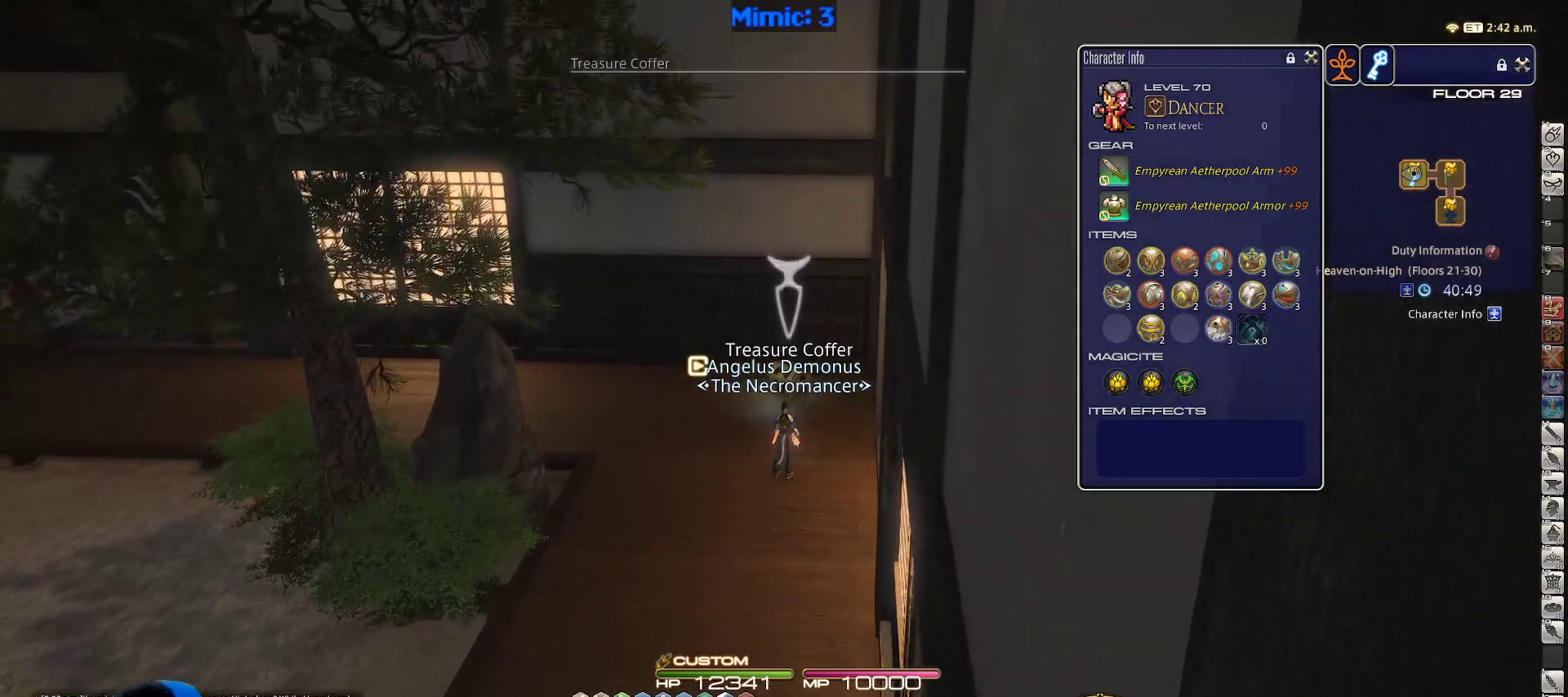
{"keys": ["s"], "events": []}
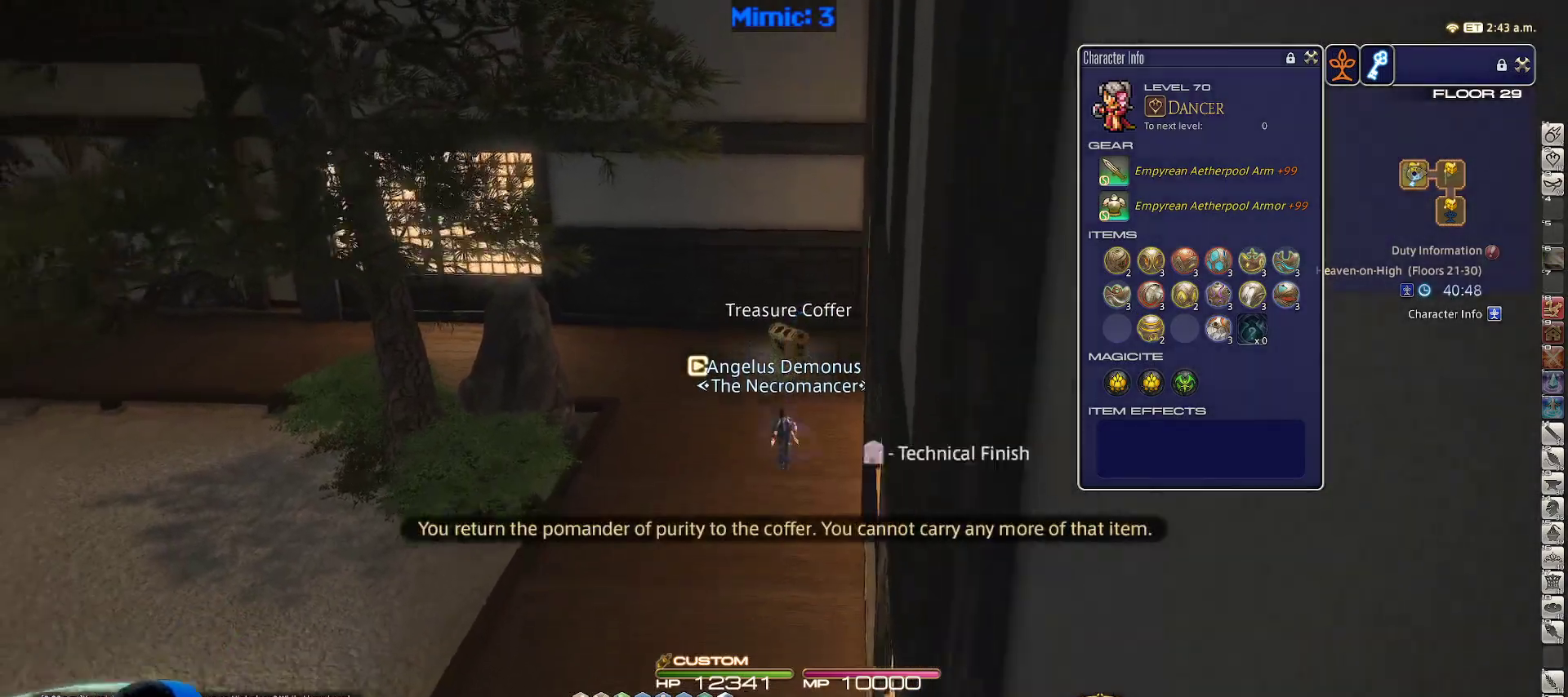
{"keys": ["a", "lbracket", "p"], "events": [[50, "minus", "down"], [150, "minus", "up"], [200, "a", "down"], [200, "p", "down"], [467, "lbracket", "down"], [467, "s", "up"]]}
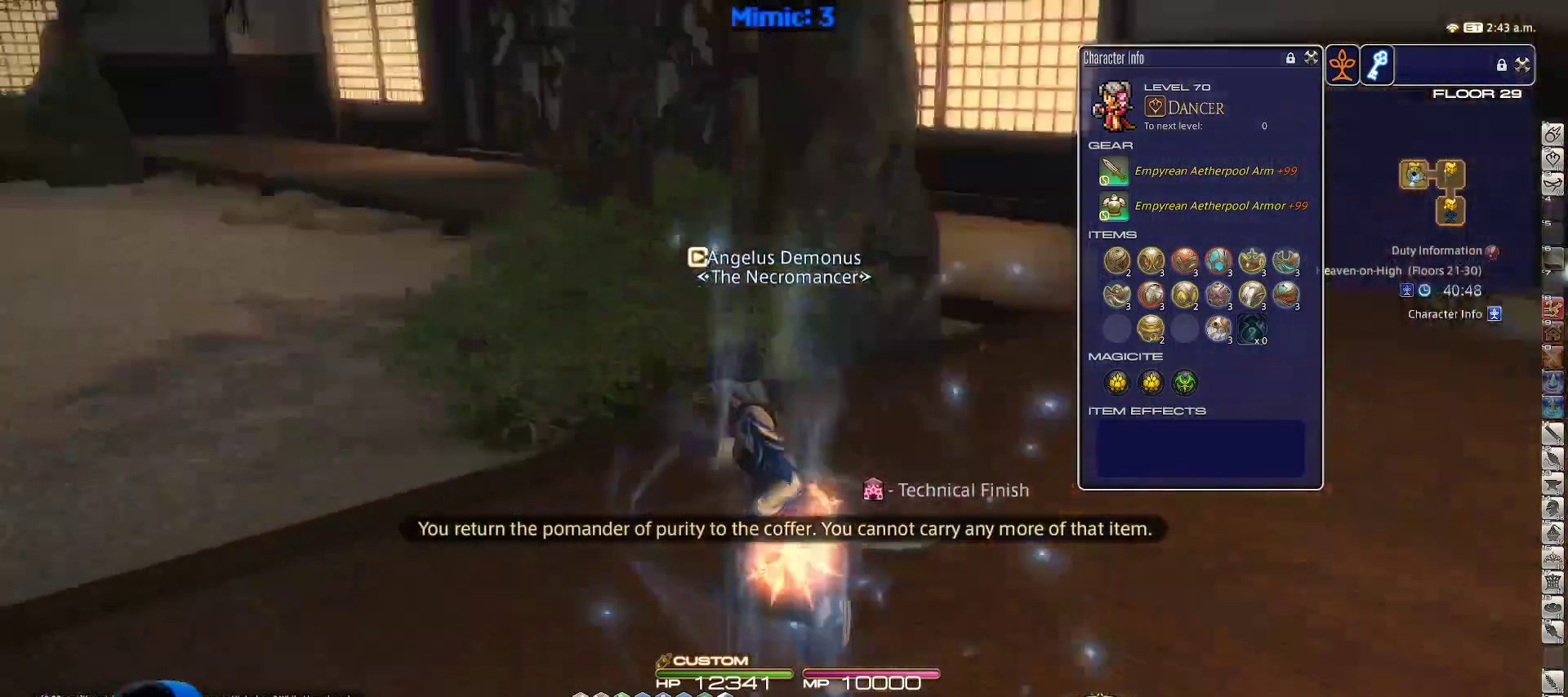
{"keys": ["w"], "events": [[117, "lbracket", "up"], [150, "p", "up"], [200, "w", "down"], [350, "a", "up"]]}
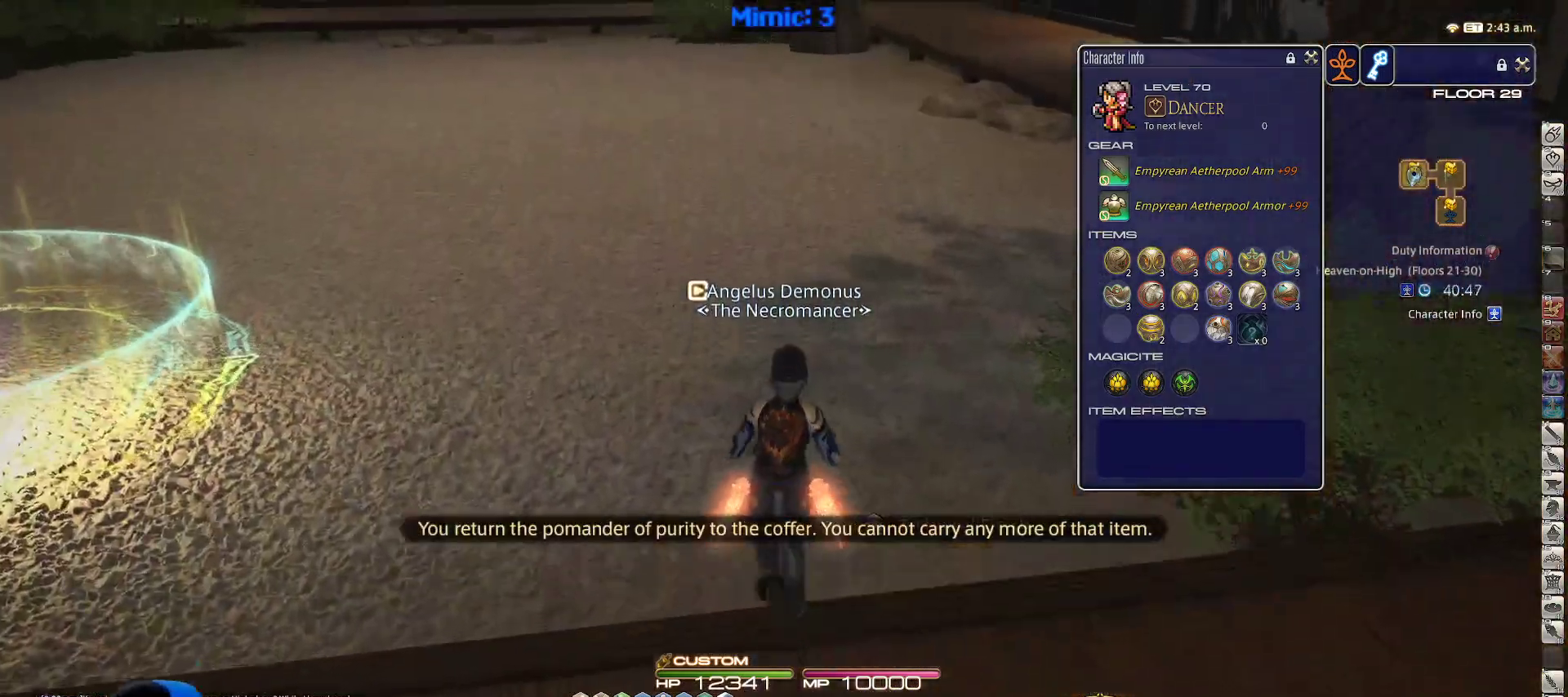
{"keys": ["a", "w"], "events": [[183, "minus", "down"], [233, "minus", "up"], [367, "a", "down"]]}
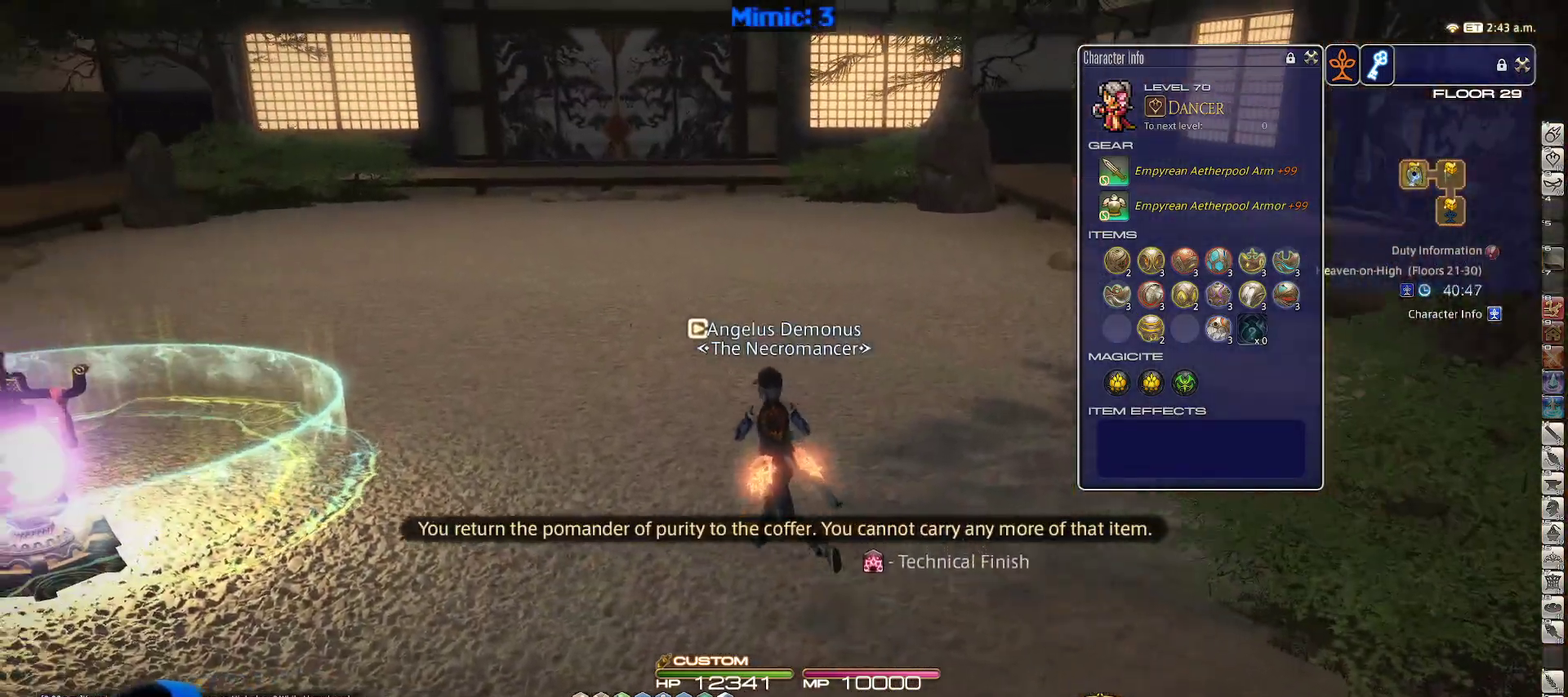
{"keys": ["a", "p", "w"], "events": [[50, "w", "up"], [150, "p", "down"], [250, "lbracket", "down"], [283, "w", "down"], [333, "lbracket", "up"]]}
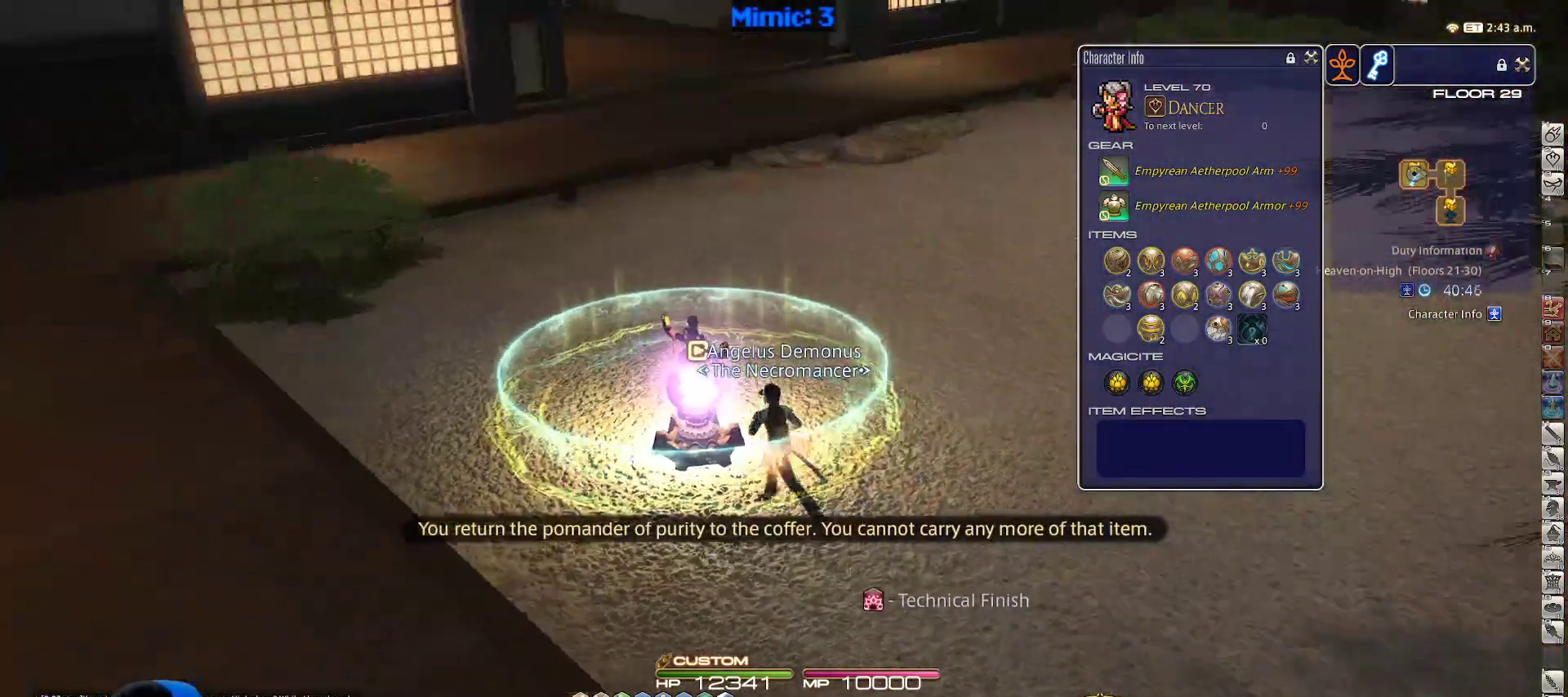
{"keys": [], "events": [[67, "p", "up"], [250, "a", "up"], [250, "w", "up"]]}